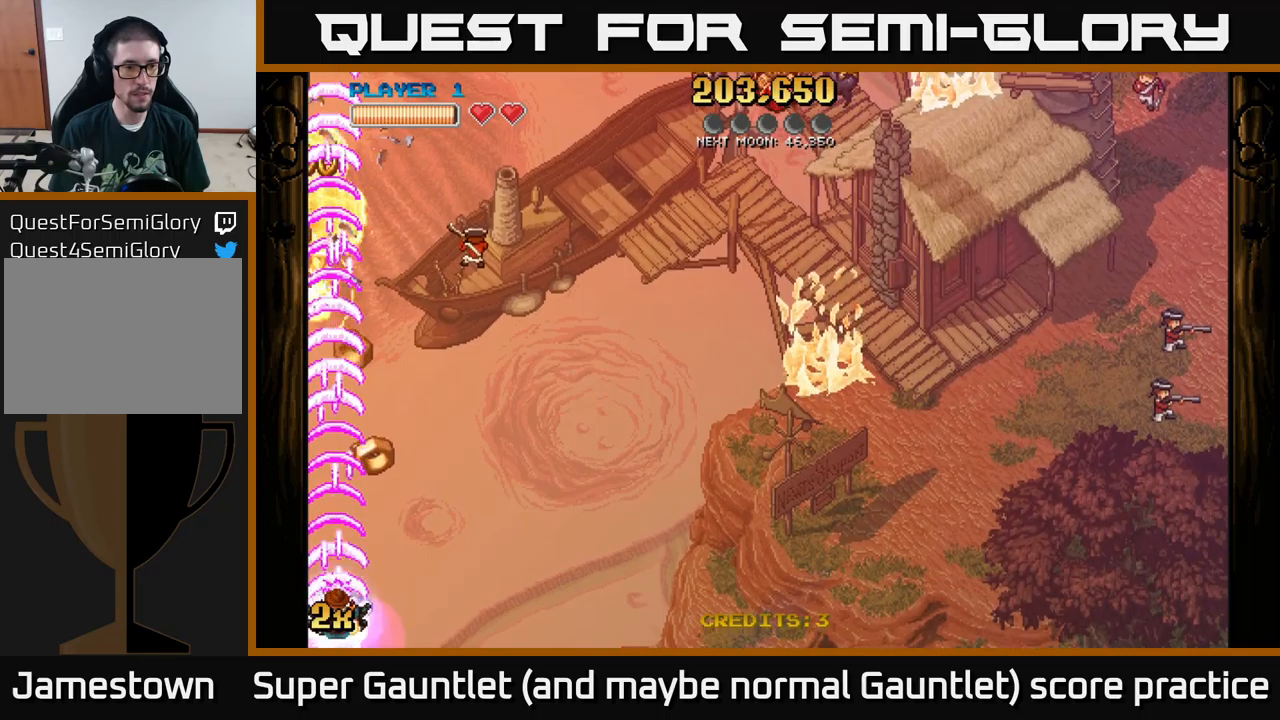
Gameplay with a controller (Xbox layout); each line is a JSON object with the inputs held at the frame after it. "events" lists button and stick changes between this image and that frame as [ms after this image, input, new state], when the widget could be followed in between.
{"buttons": ["A"], "left_stick": "down", "right_stick": "center", "events": [[67, "left_stick", "up-right"], [134, "X", "down"], [234, "X", "up"], [500, "left_stick", "down"]]}
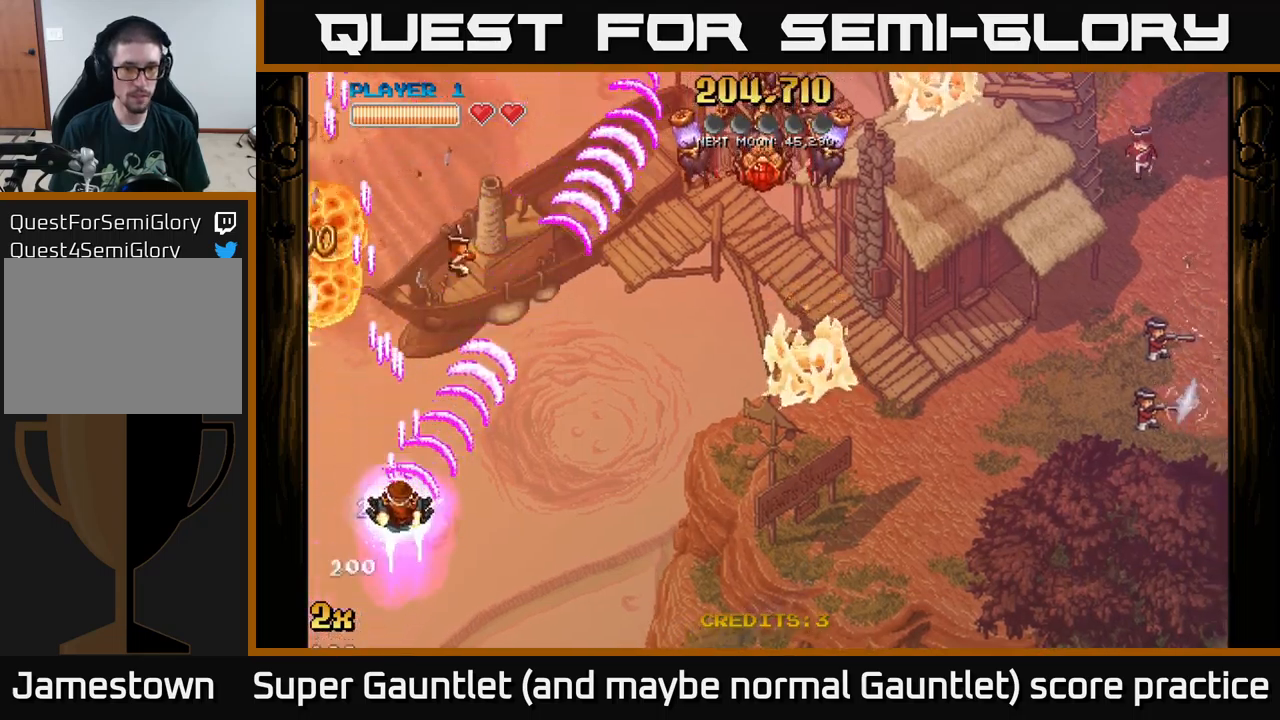
{"buttons": ["A"], "left_stick": "down-left", "right_stick": "center", "events": [[167, "left_stick", "right"], [350, "left_stick", "down-left"]]}
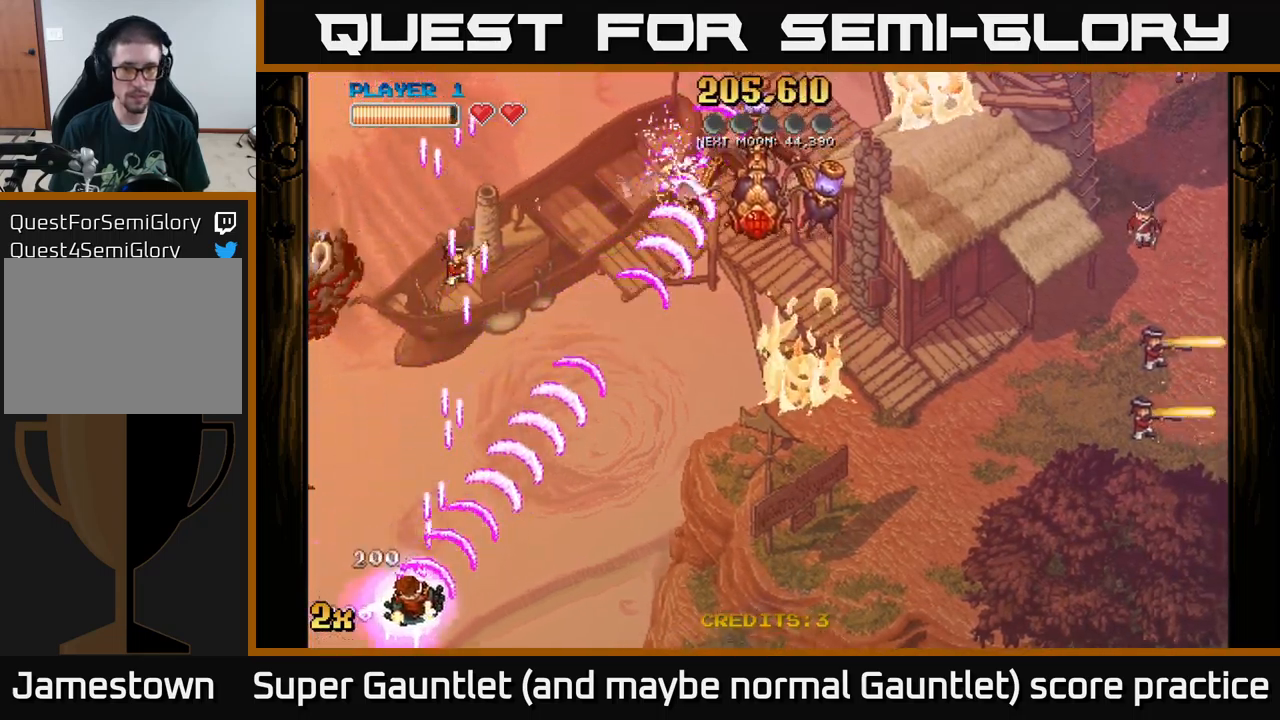
{"buttons": ["A"], "left_stick": "down-left", "right_stick": "center", "events": [[100, "left_stick", "down-right"], [150, "left_stick", "right"], [284, "left_stick", "up-left"], [384, "left_stick", "down-left"]]}
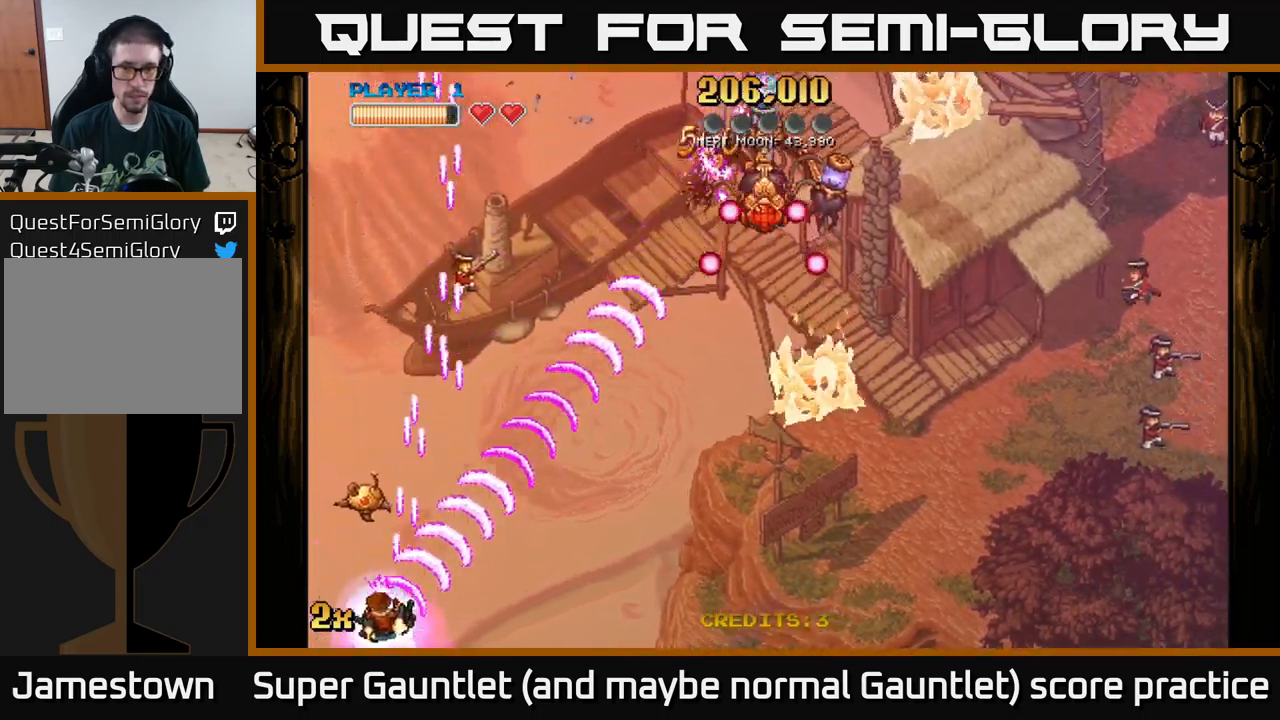
{"buttons": ["A"], "left_stick": "up-left", "right_stick": "center", "events": [[234, "left_stick", "up-left"]]}
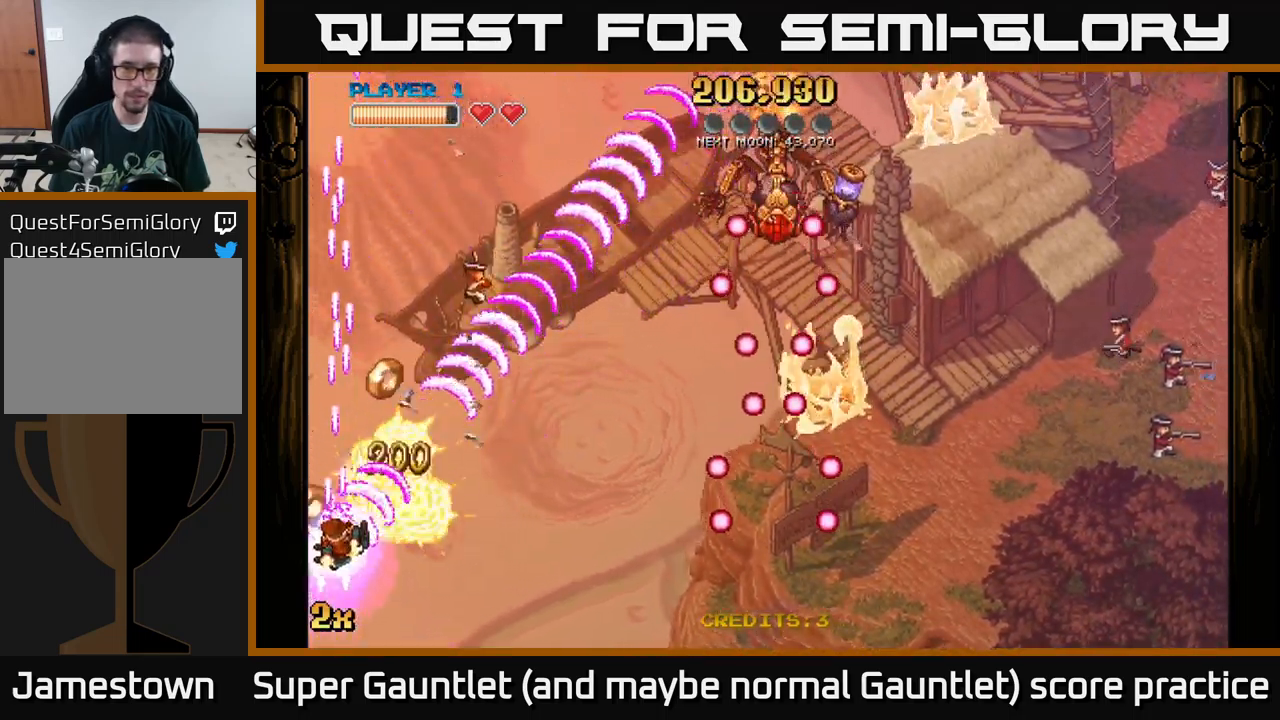
{"buttons": ["A"], "left_stick": "up", "right_stick": "center", "events": [[217, "left_stick", "up"]]}
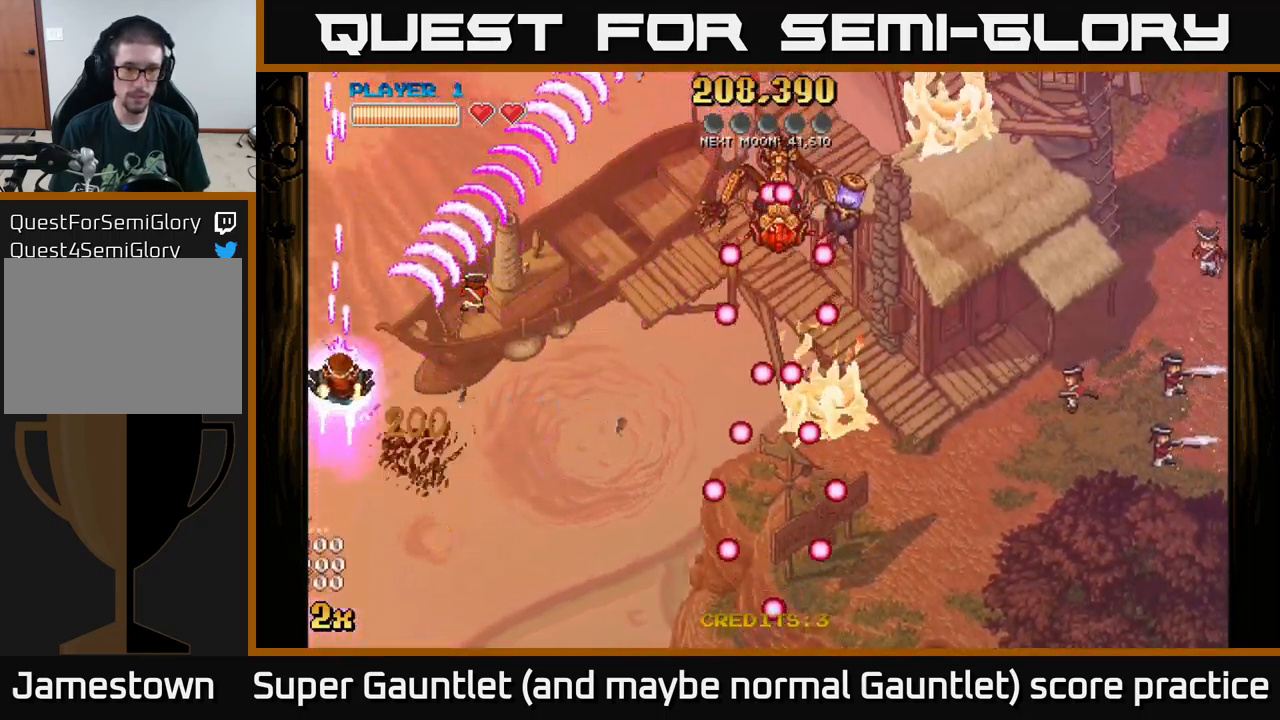
{"buttons": ["A"], "left_stick": "down-right", "right_stick": "center", "events": [[34, "left_stick", "right"], [100, "left_stick", "down-right"]]}
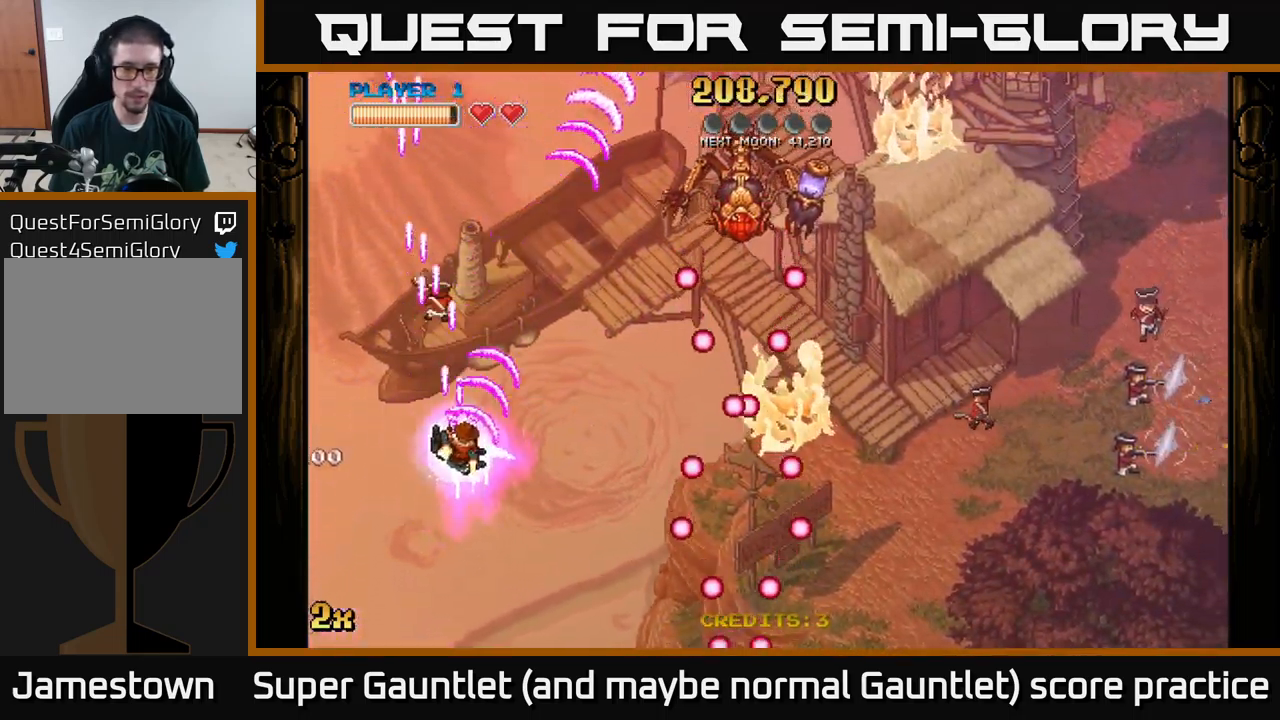
{"buttons": ["A"], "left_stick": "down-right", "right_stick": "center", "events": []}
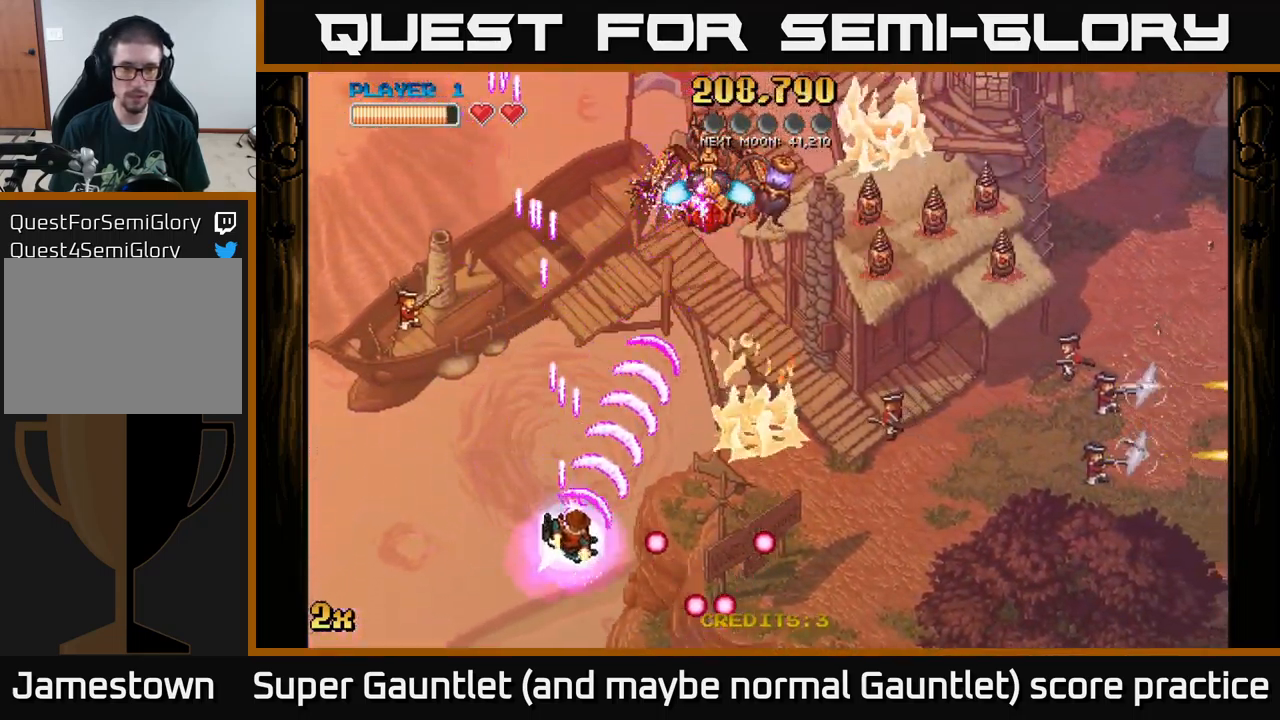
{"buttons": ["A"], "left_stick": "up-right", "right_stick": "center", "events": [[67, "left_stick", "center"], [117, "left_stick", "up"], [184, "left_stick", "up-right"]]}
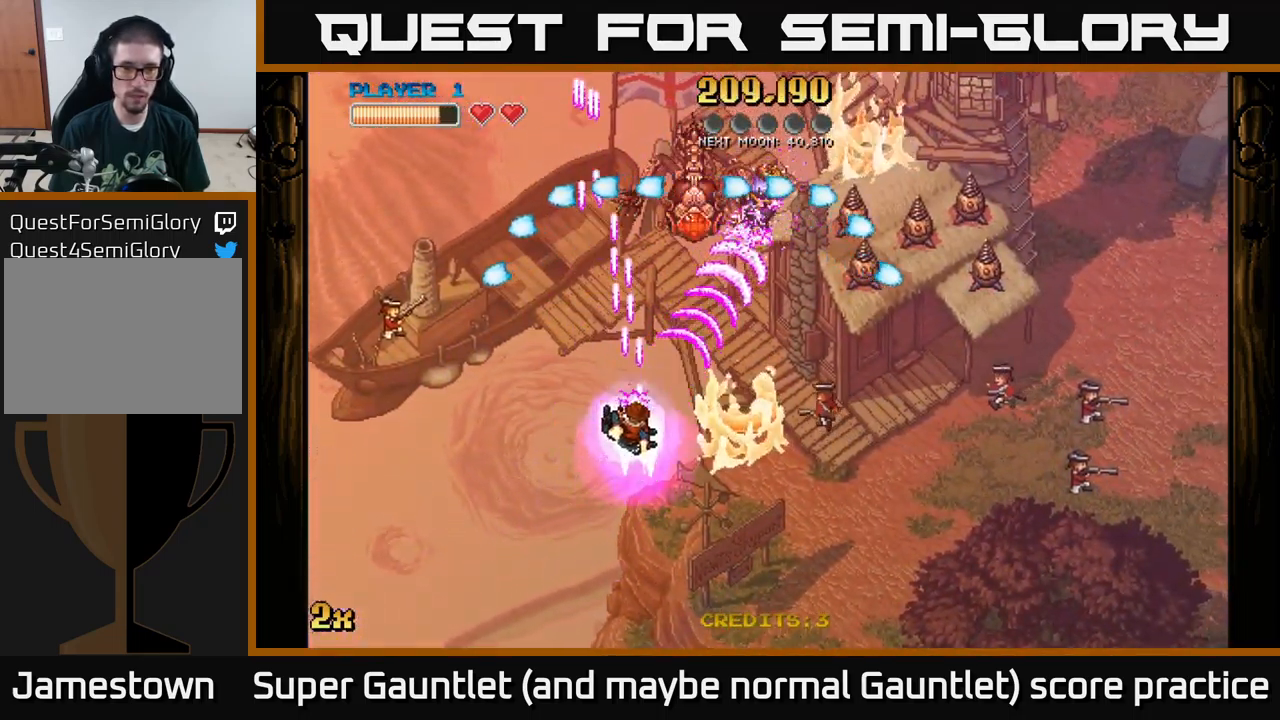
{"buttons": ["A"], "left_stick": "down-right", "right_stick": "center", "events": [[150, "left_stick", "up-left"], [317, "left_stick", "down-left"], [417, "left_stick", "down-right"]]}
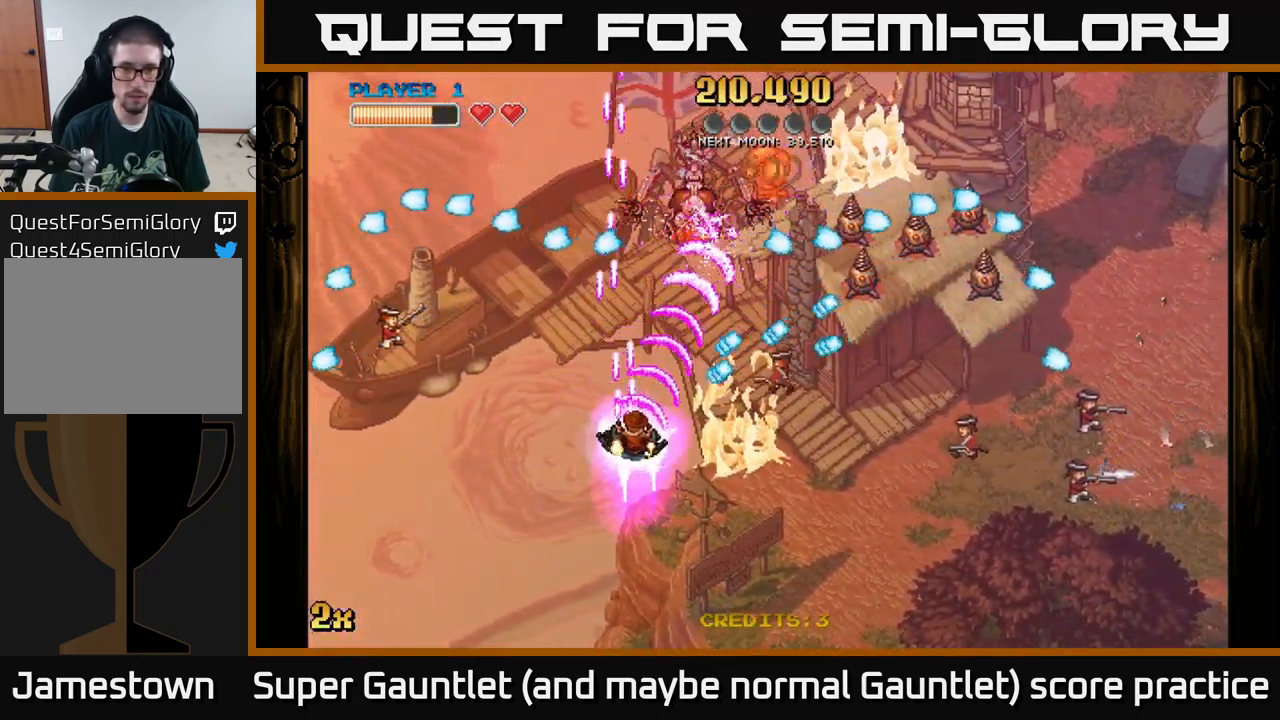
{"buttons": ["A"], "left_stick": "right", "right_stick": "center", "events": [[334, "left_stick", "right"]]}
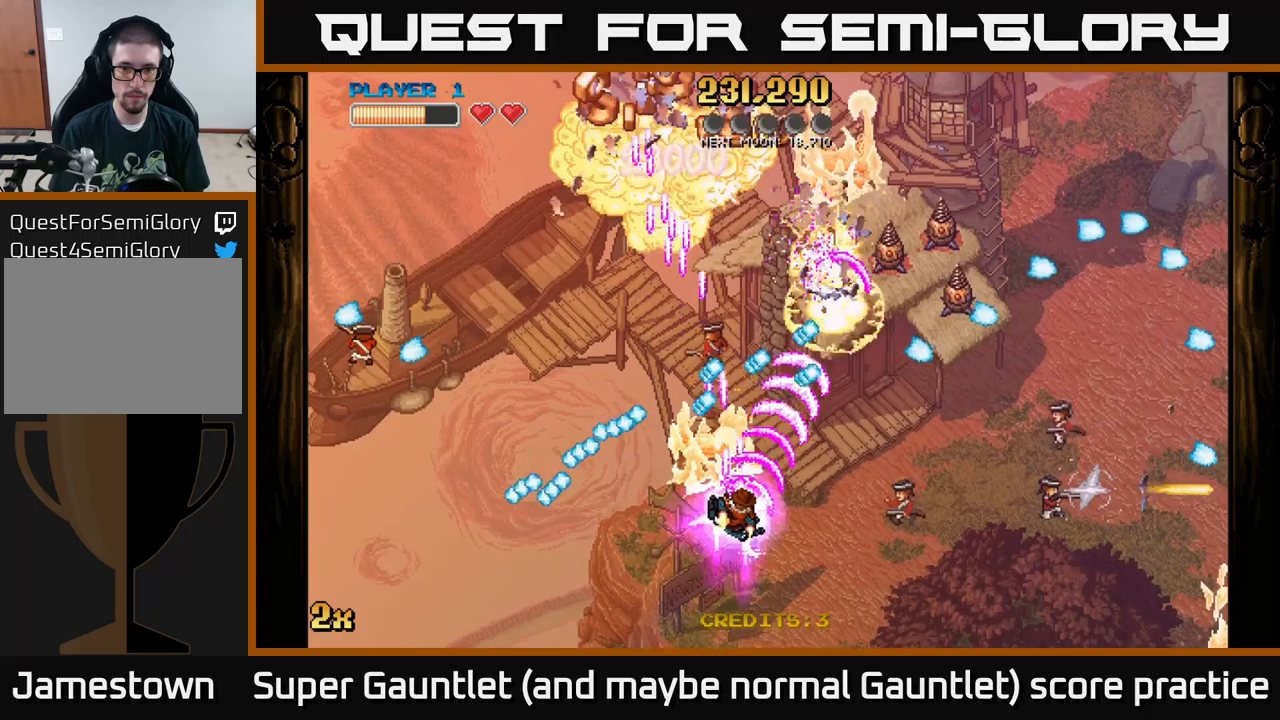
{"buttons": ["A"], "left_stick": "left", "right_stick": "center", "events": [[83, "left_stick", "up-right"], [383, "left_stick", "left"]]}
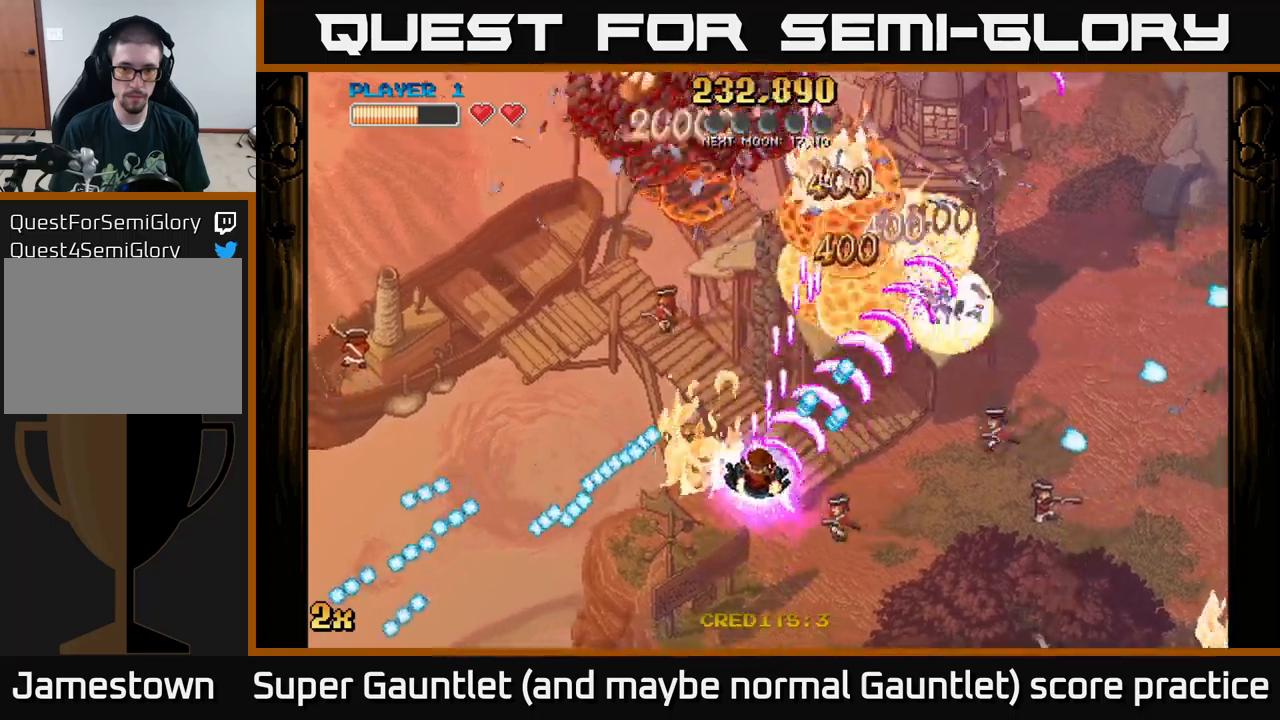
{"buttons": ["A"], "left_stick": "up", "right_stick": "center", "events": [[33, "left_stick", "up-left"], [316, "left_stick", "up"]]}
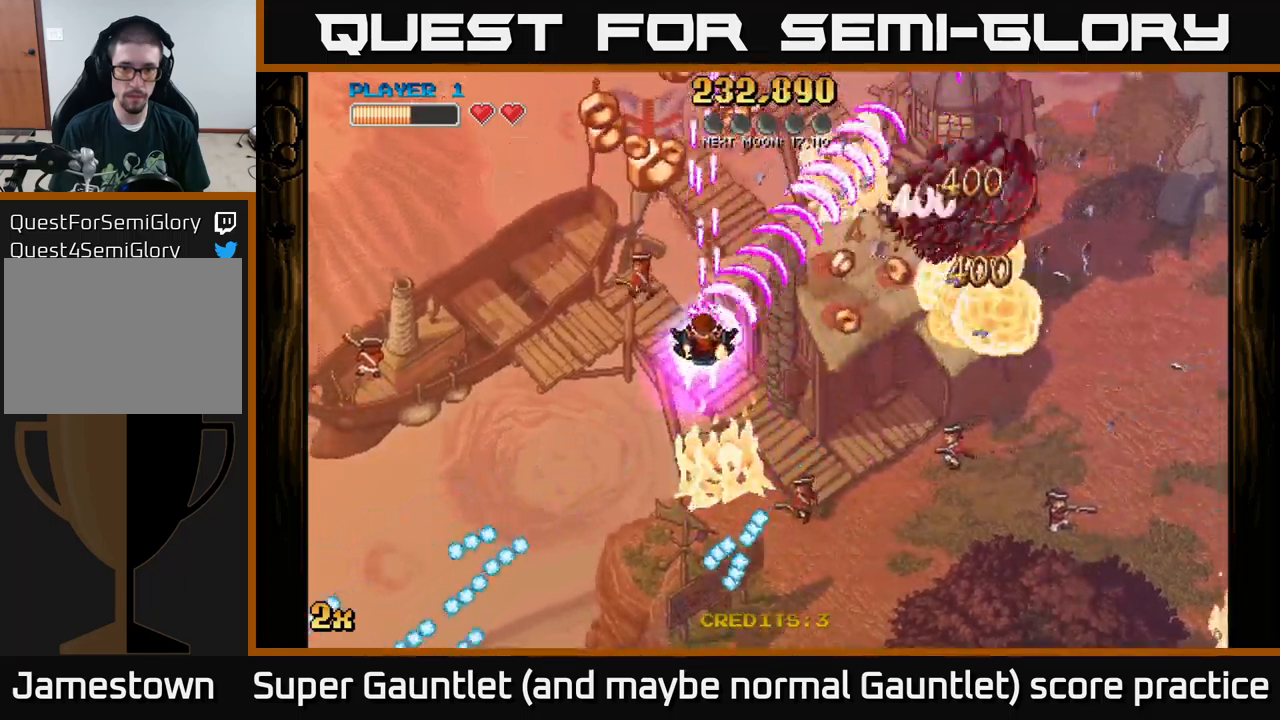
{"buttons": ["A"], "left_stick": "right", "right_stick": "center", "events": [[116, "left_stick", "up-left"], [366, "left_stick", "up-right"], [450, "left_stick", "right"]]}
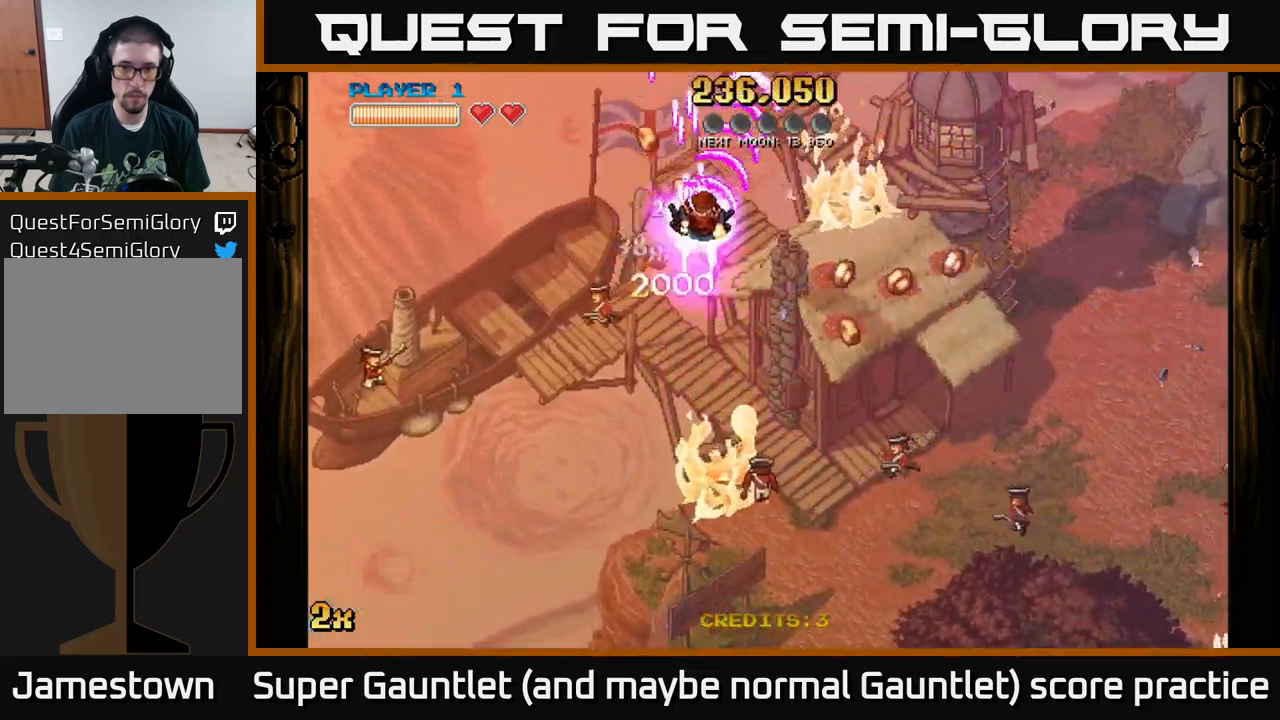
{"buttons": ["A"], "left_stick": "right", "right_stick": "center", "events": [[66, "left_stick", "left"], [266, "left_stick", "up"], [466, "left_stick", "right"]]}
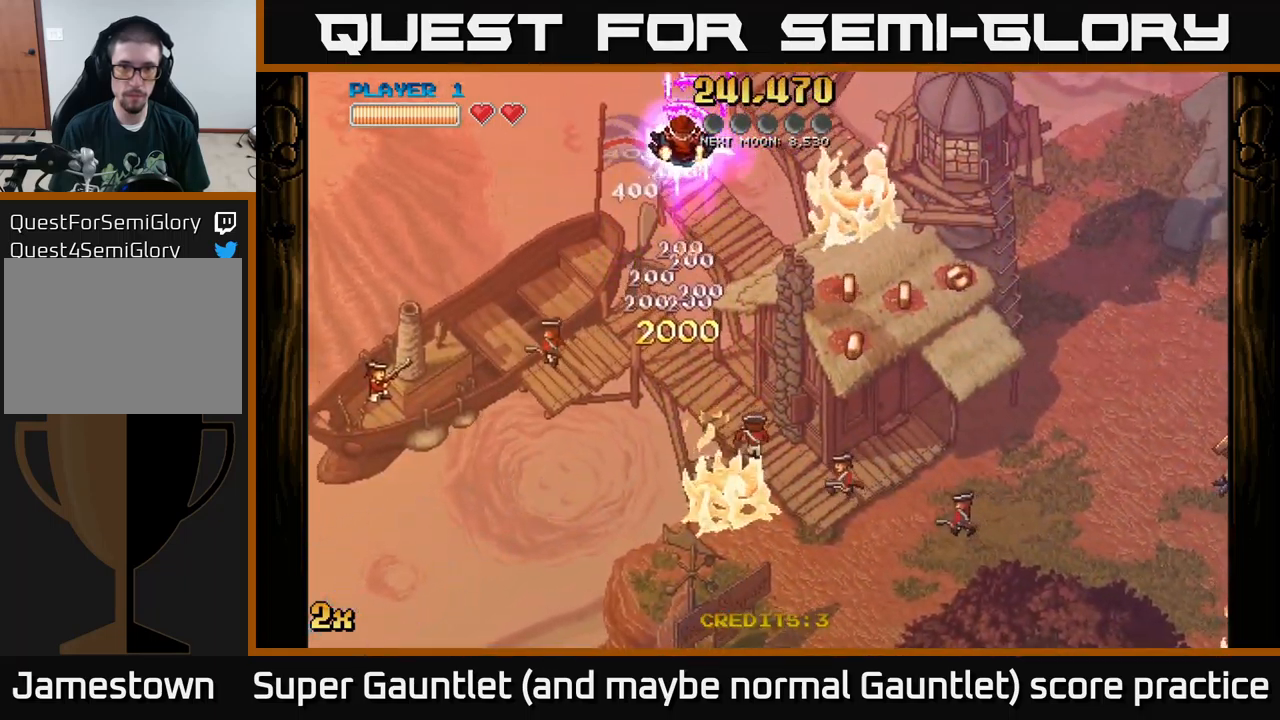
{"buttons": ["A"], "left_stick": "down-right", "right_stick": "center", "events": [[50, "left_stick", "down-right"], [316, "X", "down"], [500, "X", "up"]]}
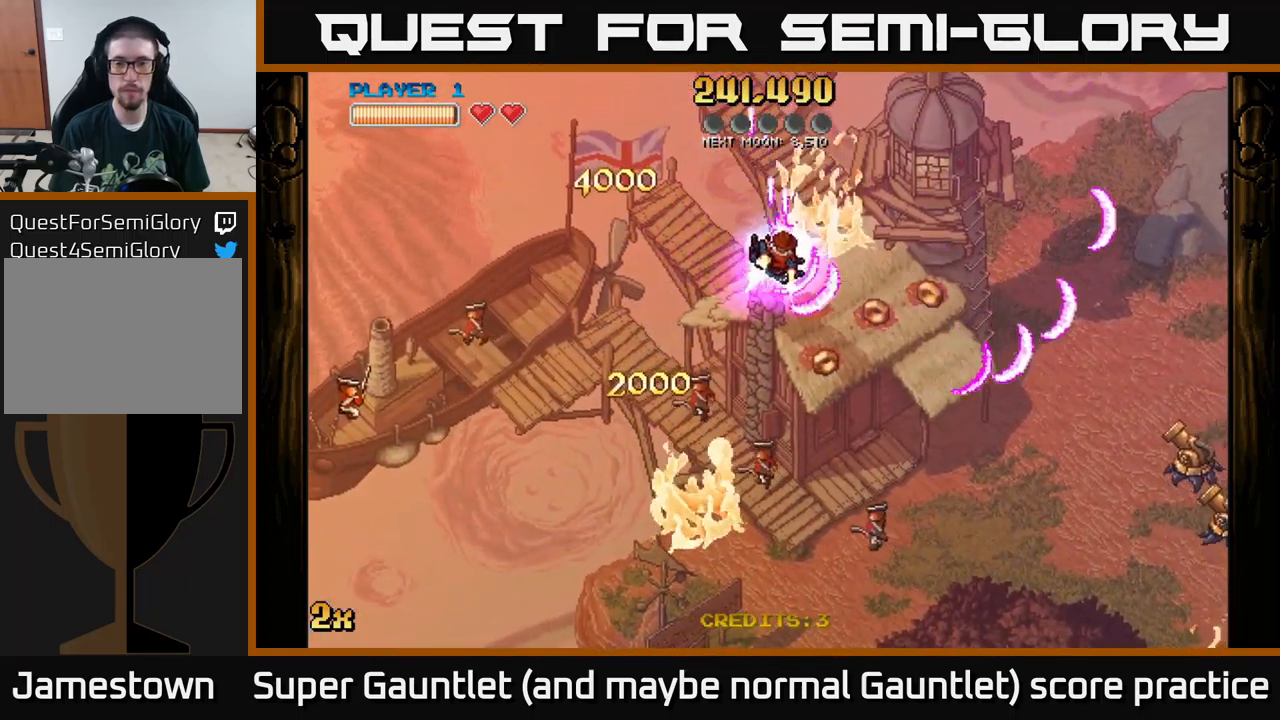
{"buttons": ["A"], "left_stick": "right", "right_stick": "center", "events": [[216, "left_stick", "right"]]}
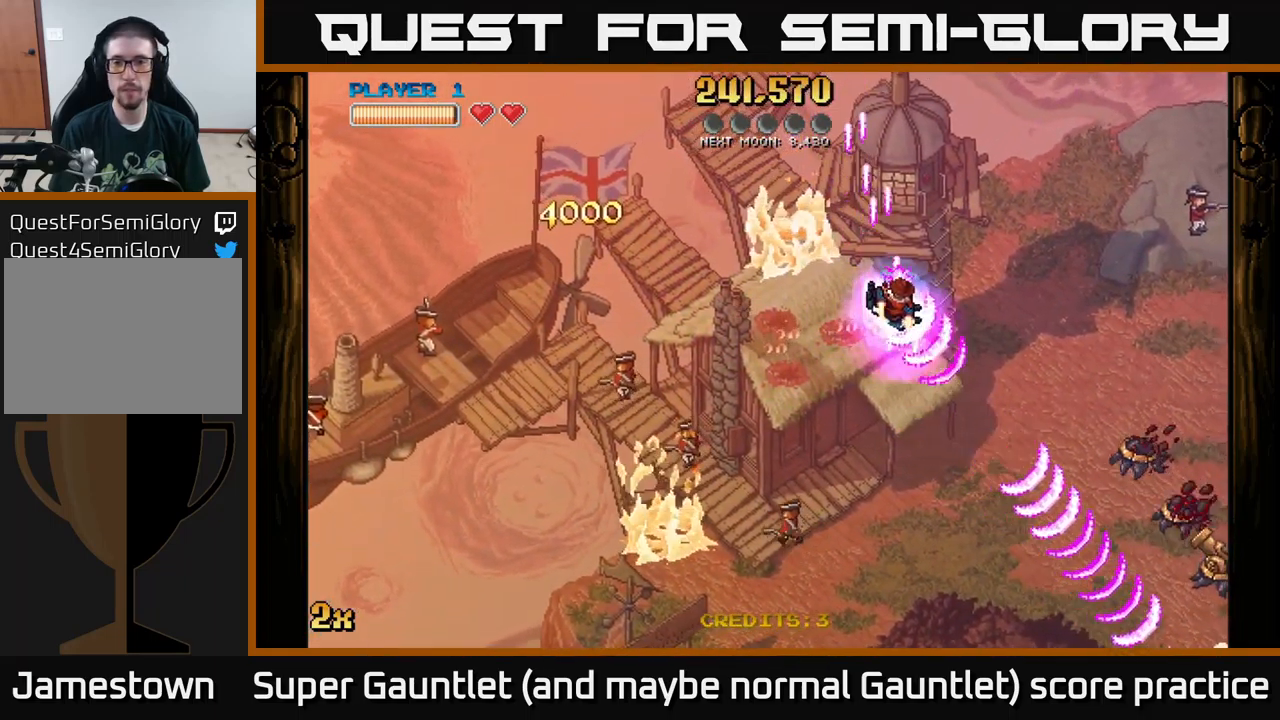
{"buttons": ["A"], "left_stick": "down-right", "right_stick": "center", "events": [[66, "left_stick", "down-right"]]}
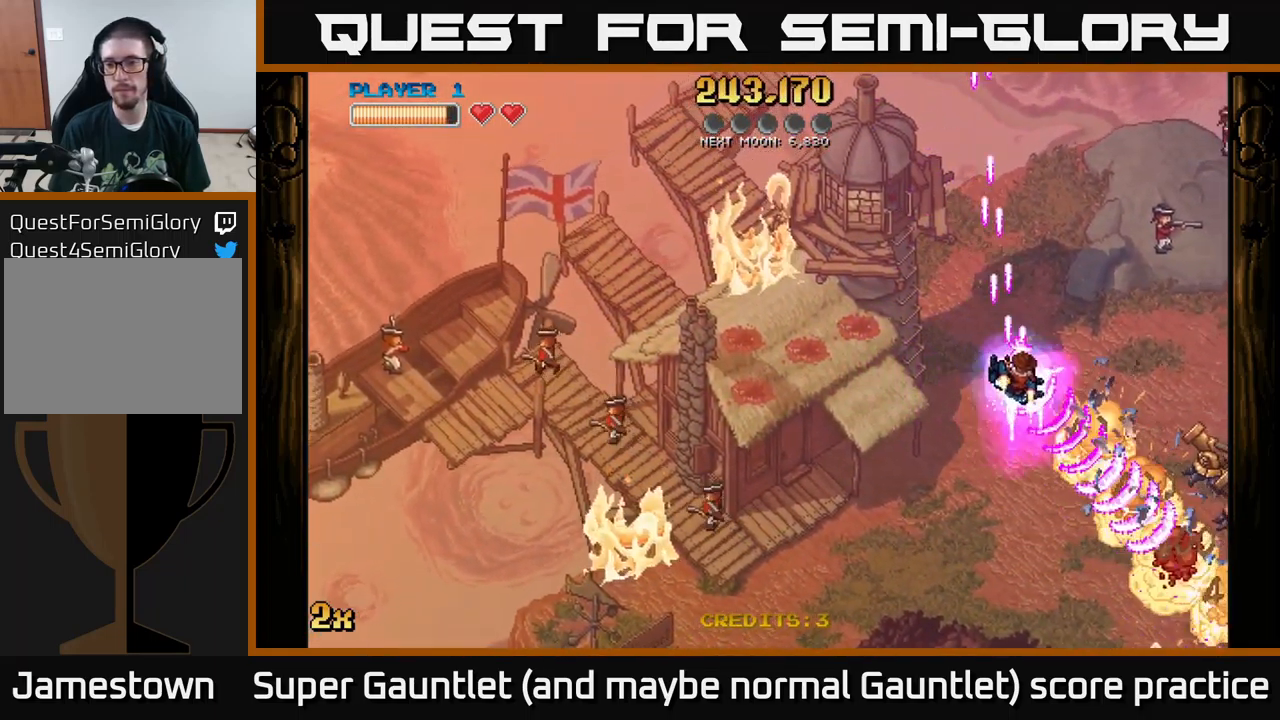
{"buttons": ["A"], "left_stick": "down", "right_stick": "center", "events": [[450, "left_stick", "down"]]}
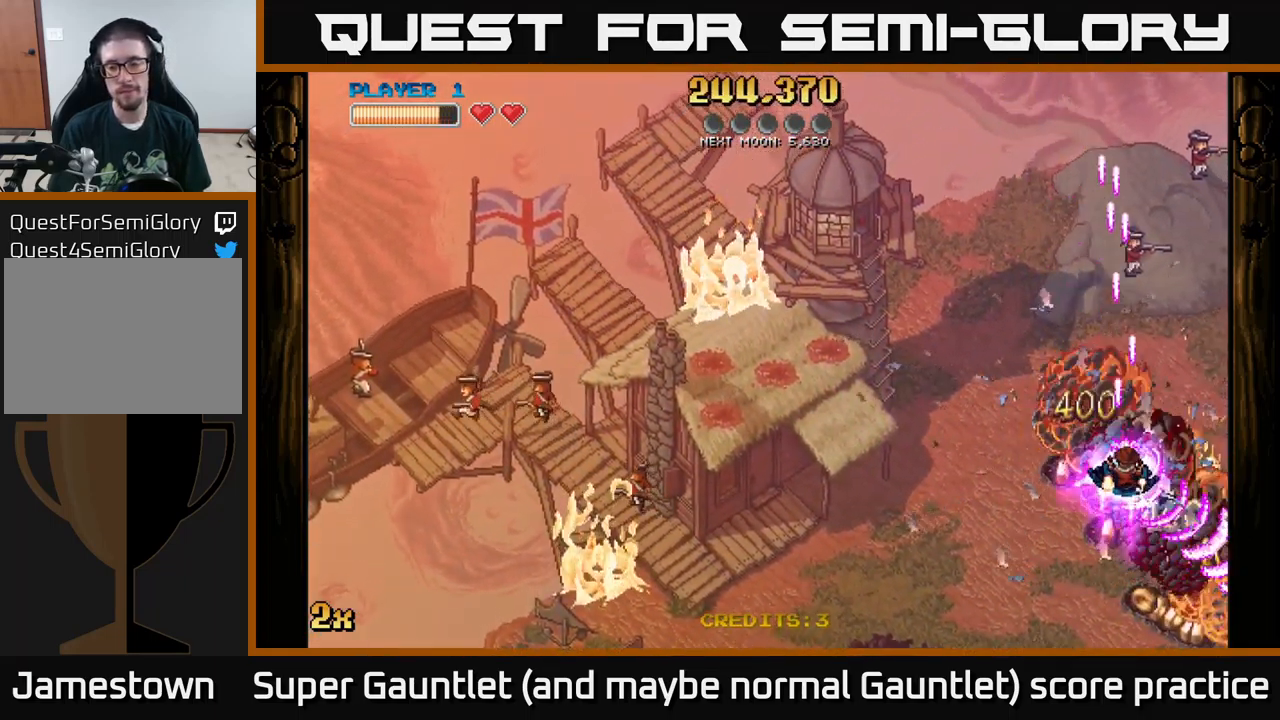
{"buttons": ["A"], "left_stick": "down-right", "right_stick": "center", "events": [[133, "left_stick", "down-right"]]}
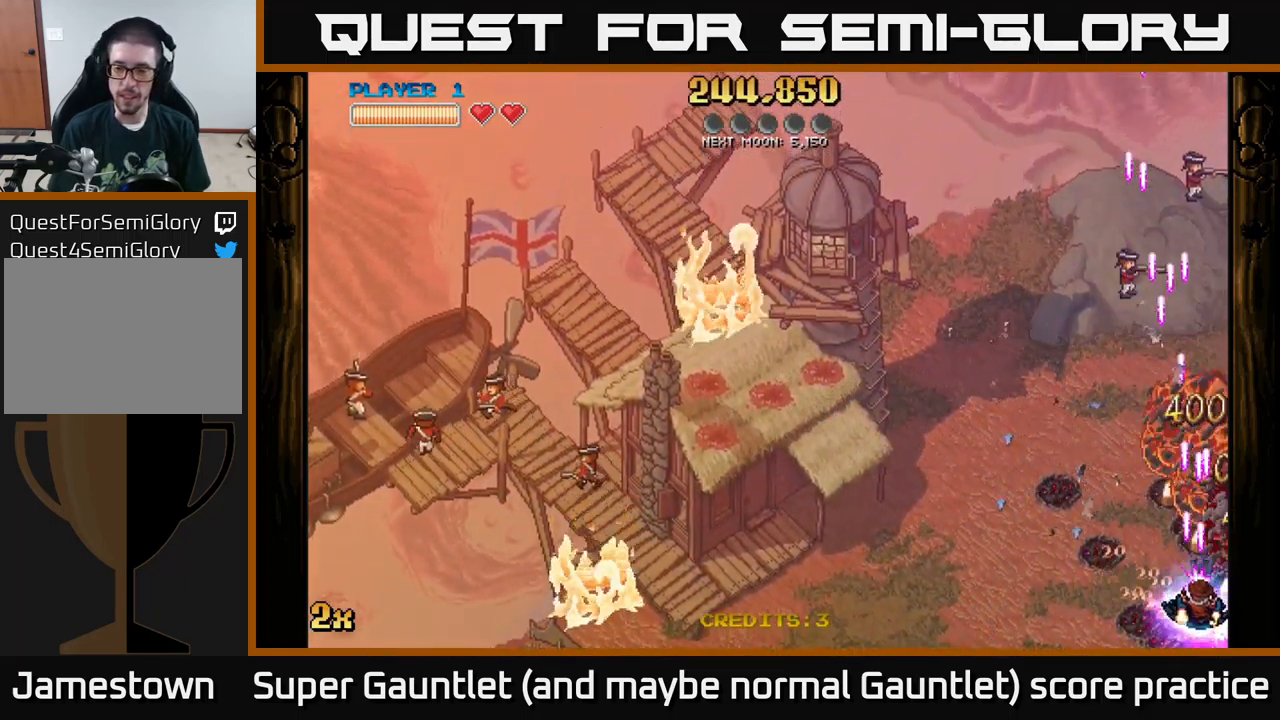
{"buttons": ["A", "X"], "left_stick": "up-left", "right_stick": "center", "events": [[183, "left_stick", "down-left"], [283, "left_stick", "up-left"], [500, "X", "down"]]}
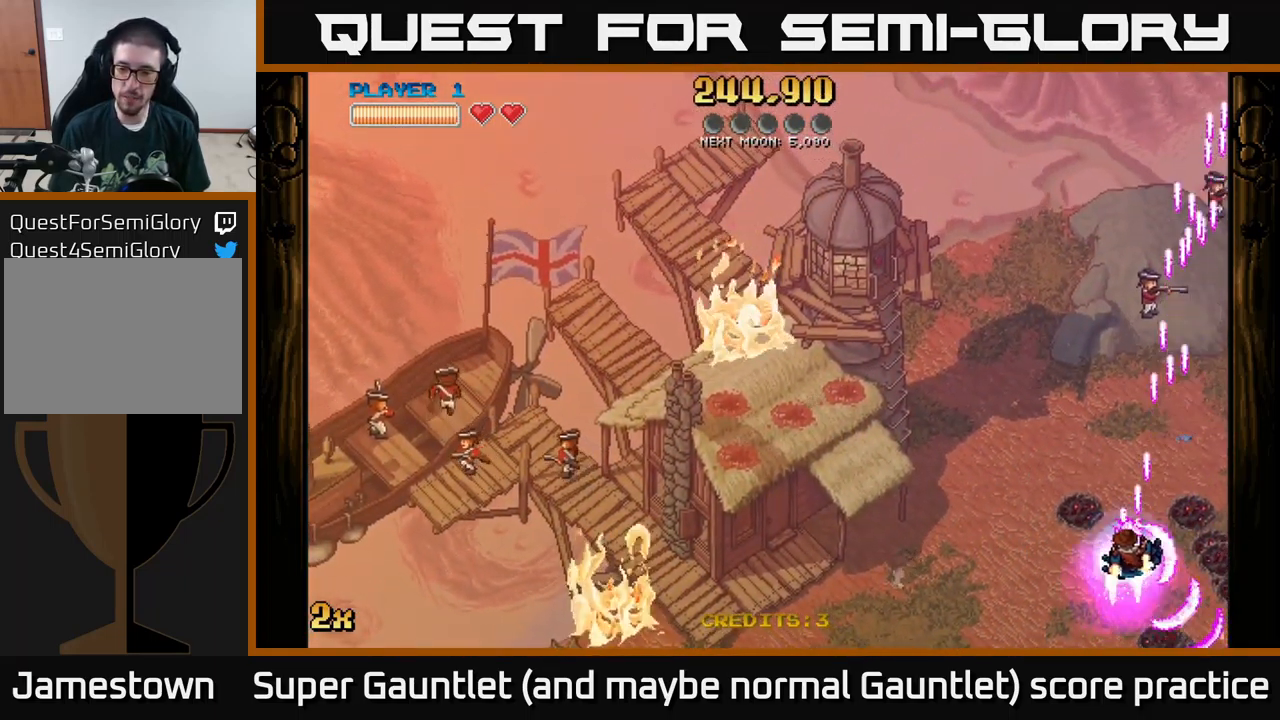
{"buttons": ["A"], "left_stick": "left", "right_stick": "center", "events": [[250, "X", "up"], [433, "left_stick", "left"]]}
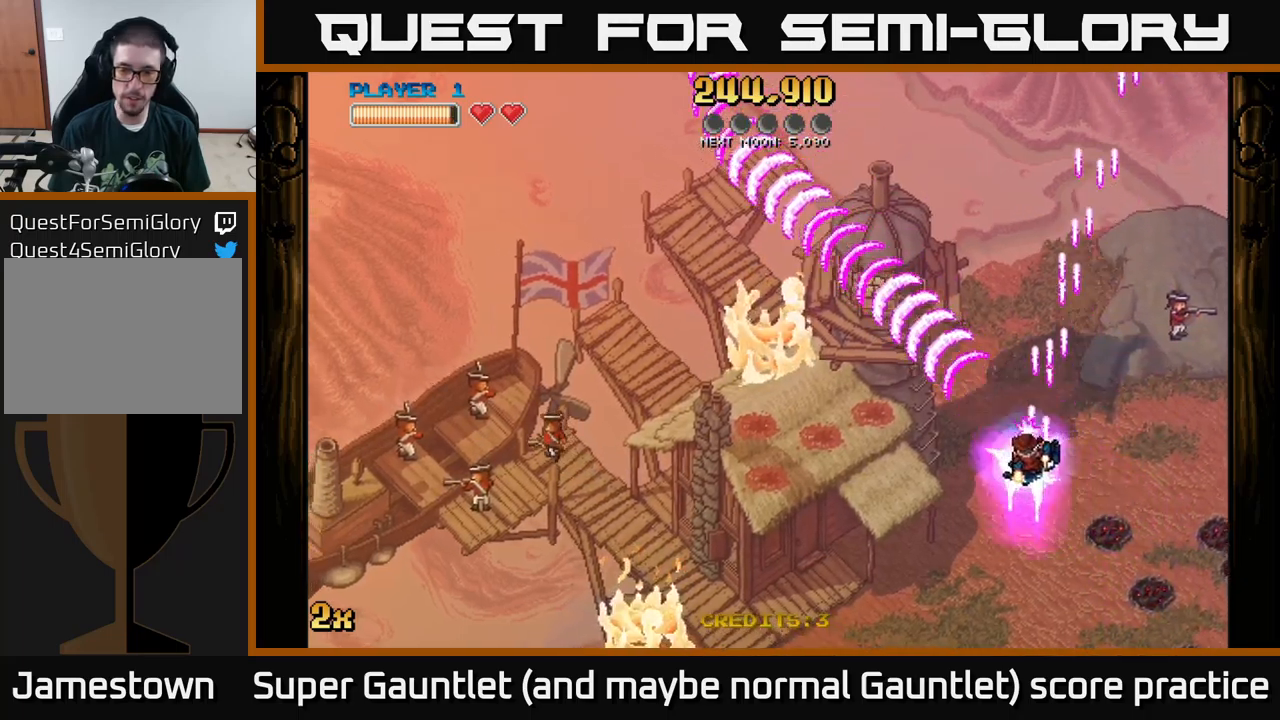
{"buttons": ["A"], "left_stick": "left", "right_stick": "center", "events": [[50, "left_stick", "down-left"], [217, "left_stick", "left"]]}
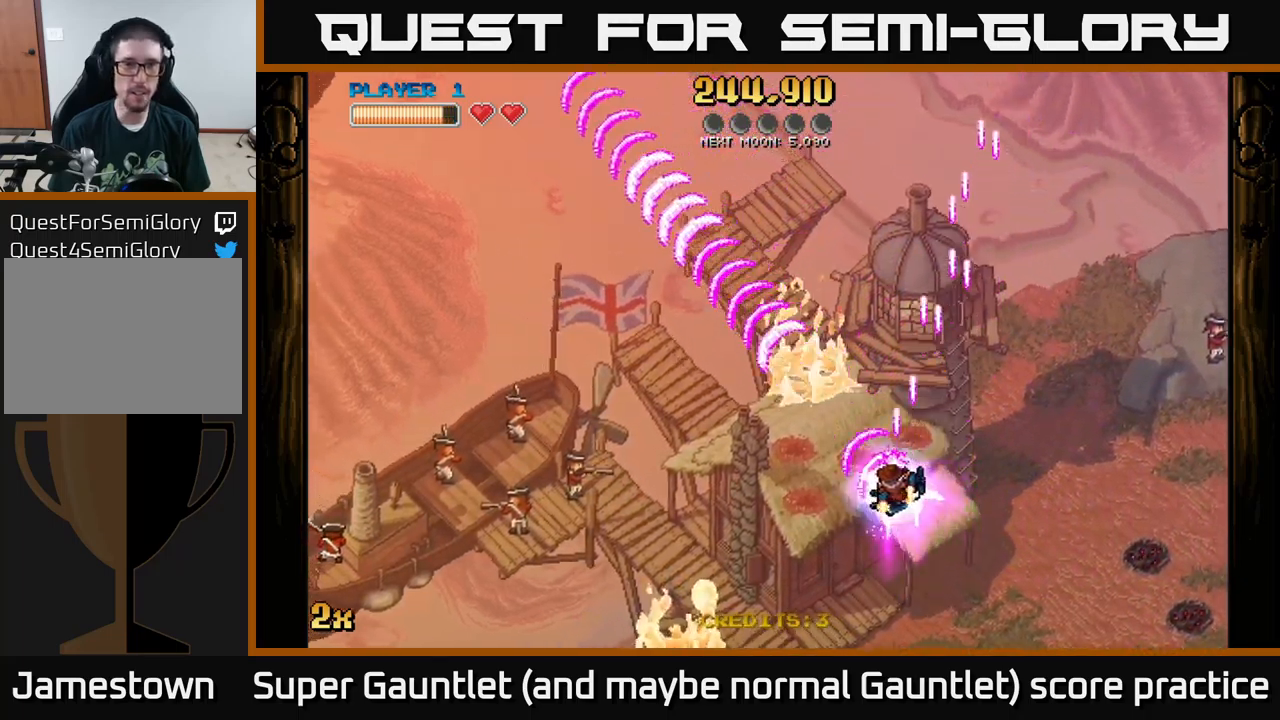
{"buttons": ["A"], "left_stick": "left", "right_stick": "center", "events": []}
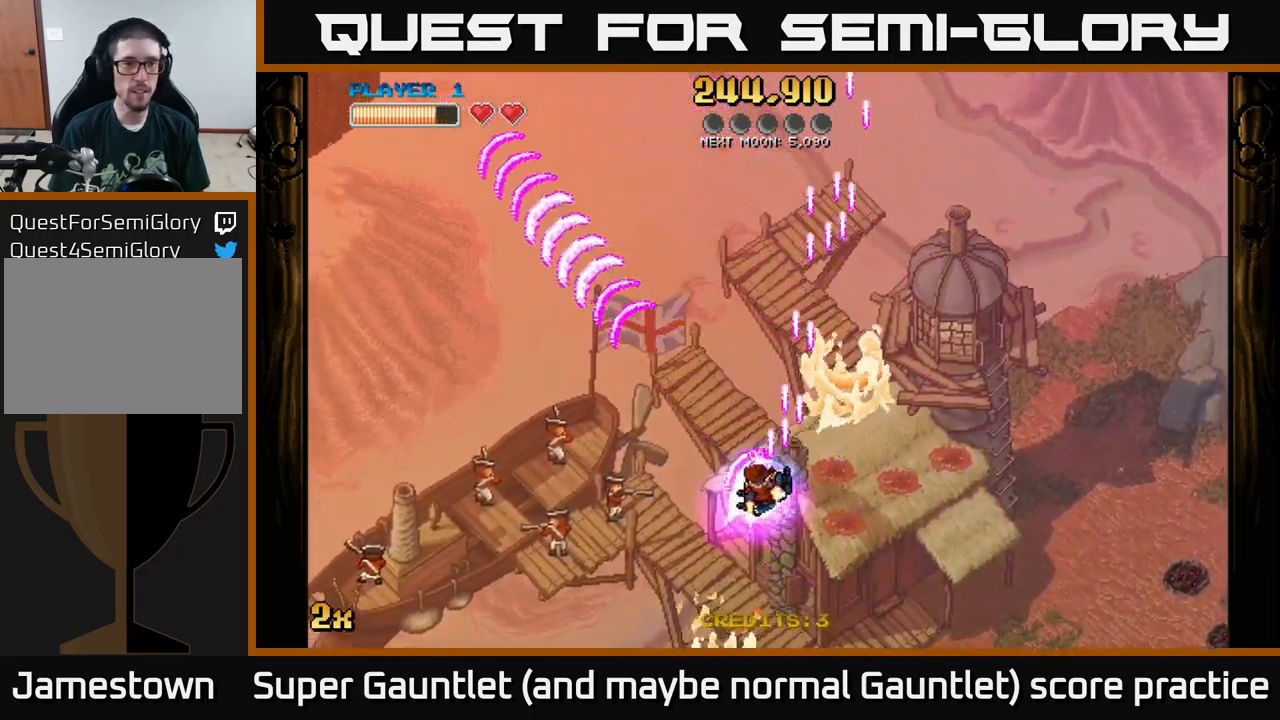
{"buttons": ["A"], "left_stick": "left", "right_stick": "center", "events": []}
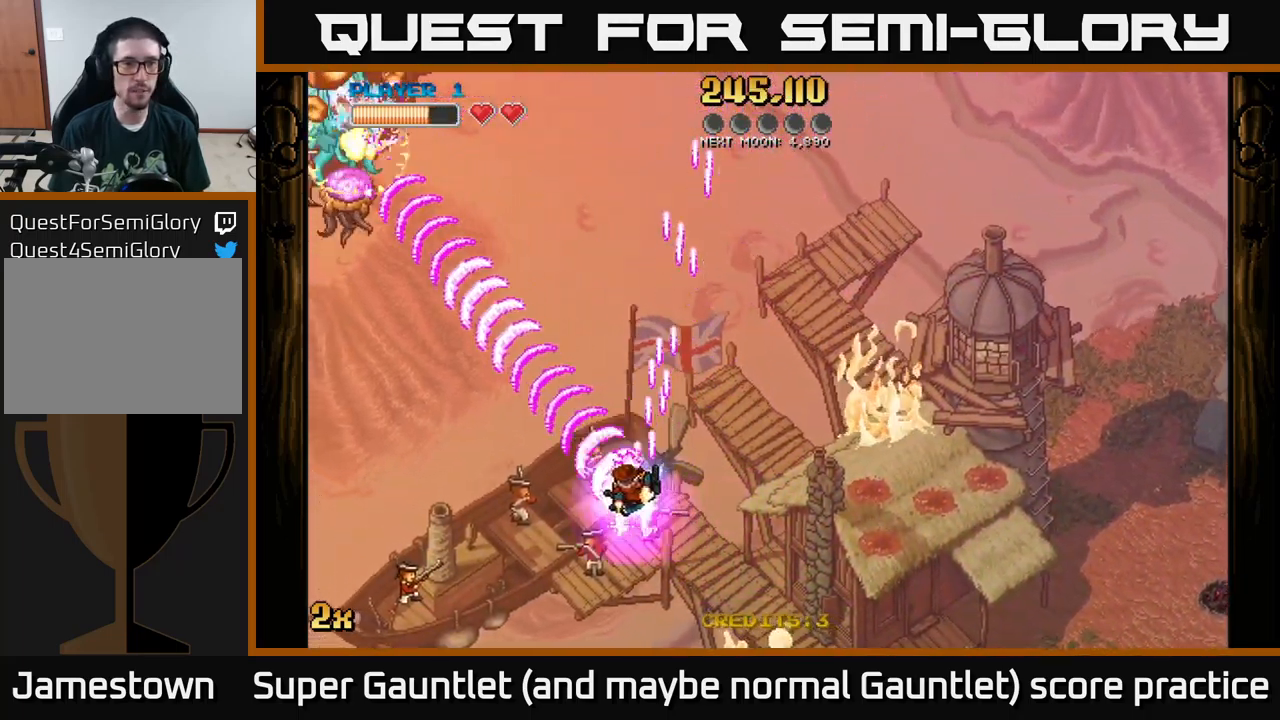
{"buttons": ["A", "X"], "left_stick": "up", "right_stick": "center", "events": [[433, "X", "down"], [467, "left_stick", "up"]]}
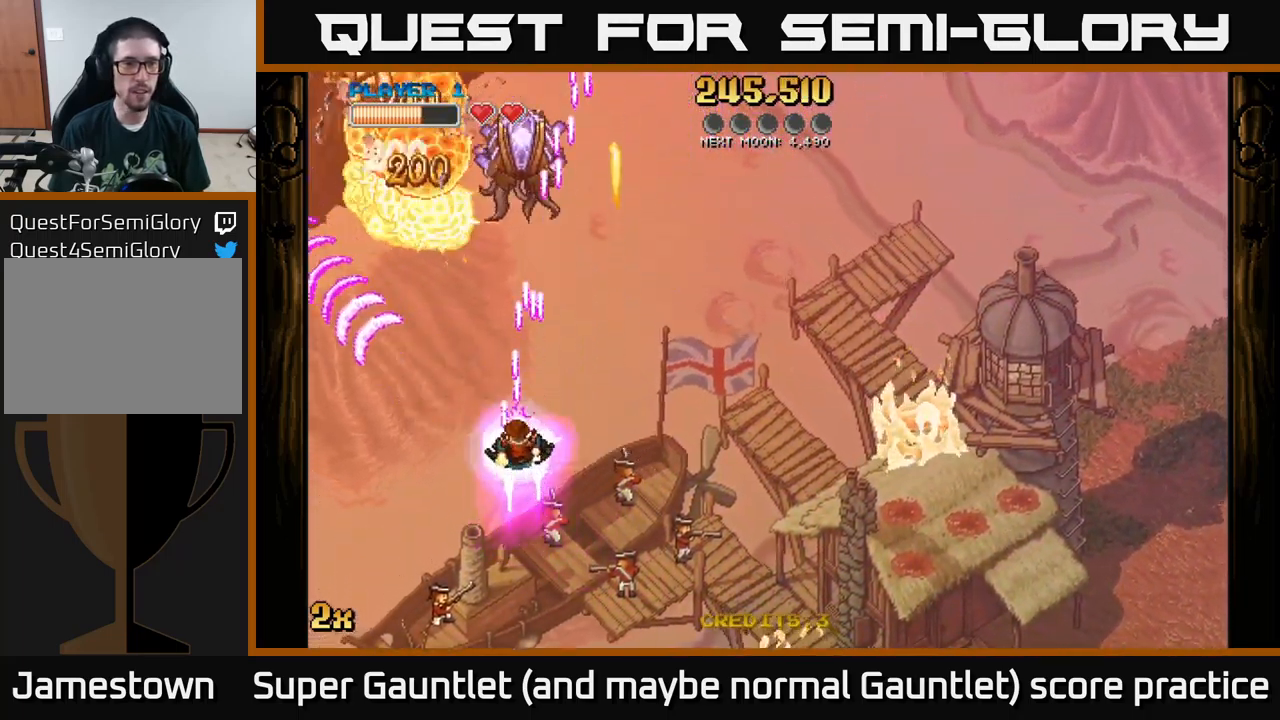
{"buttons": ["A"], "left_stick": "down-left", "right_stick": "center", "events": [[167, "X", "up"], [250, "left_stick", "up-right"], [417, "left_stick", "down-left"]]}
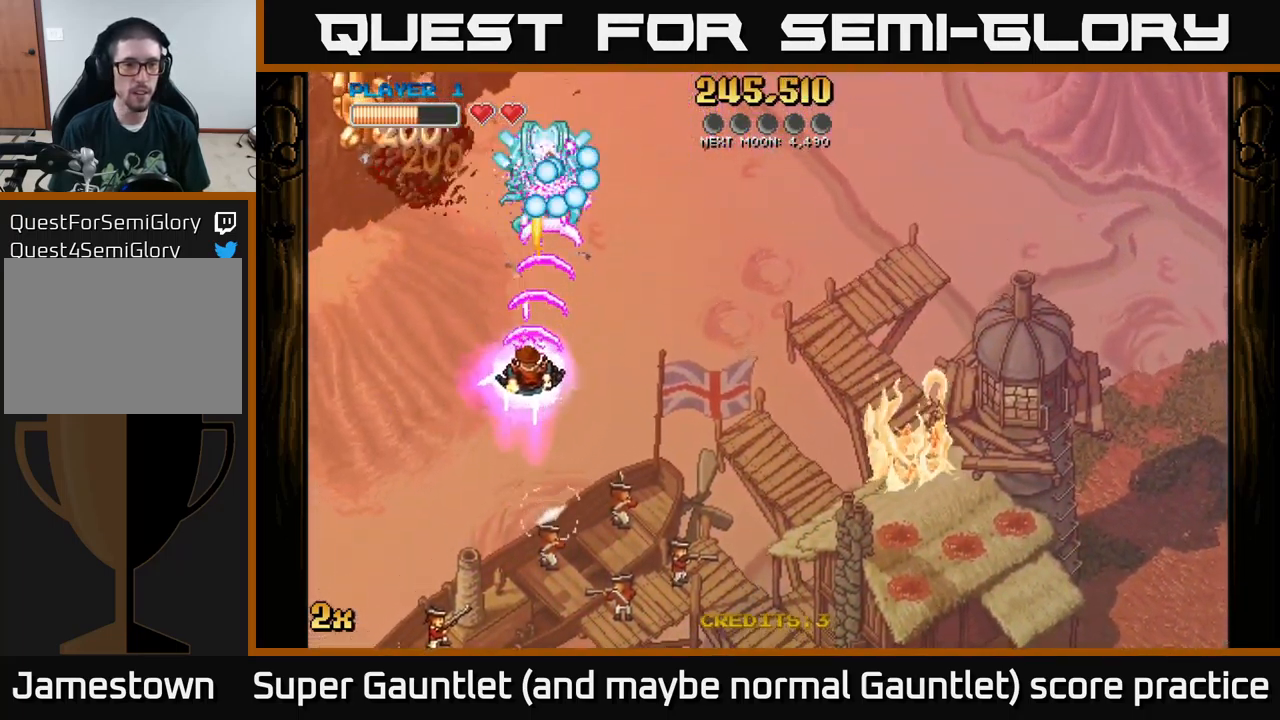
{"buttons": ["A"], "left_stick": "up-left", "right_stick": "center", "events": [[17, "left_stick", "down"], [333, "left_stick", "left"], [450, "left_stick", "up-left"]]}
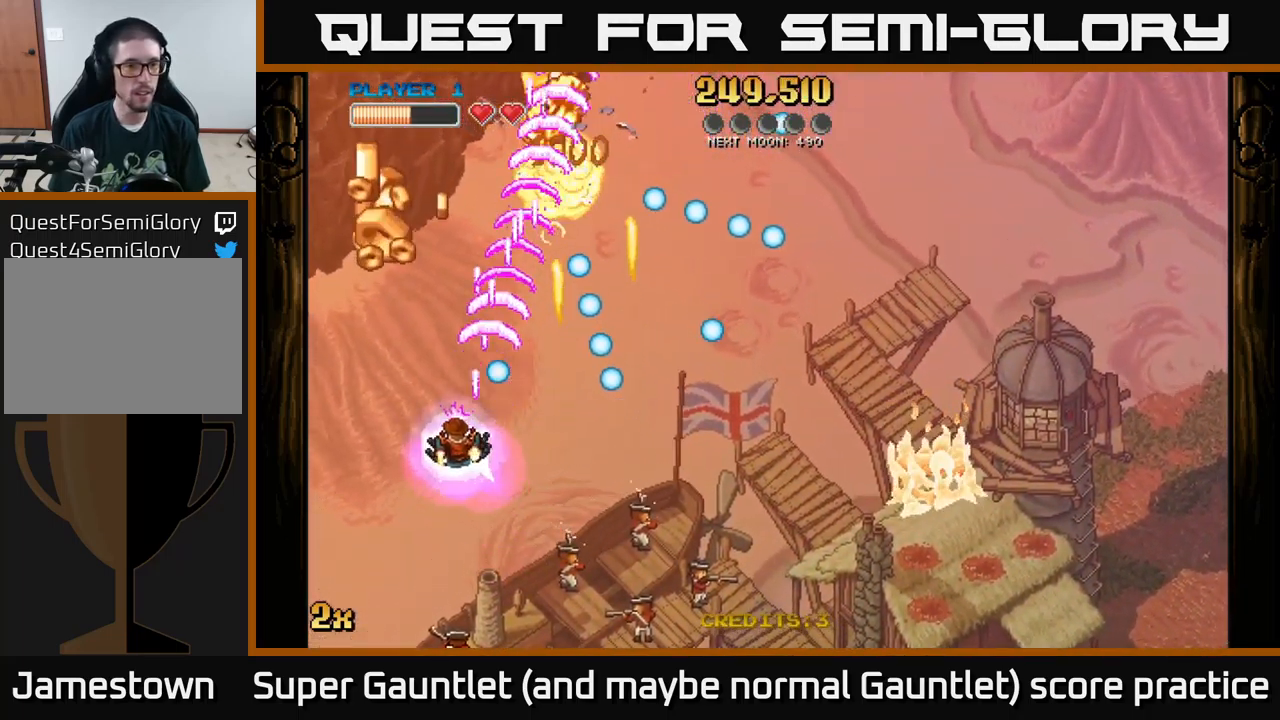
{"buttons": ["A"], "left_stick": "up-right", "right_stick": "center", "events": [[417, "left_stick", "up-right"]]}
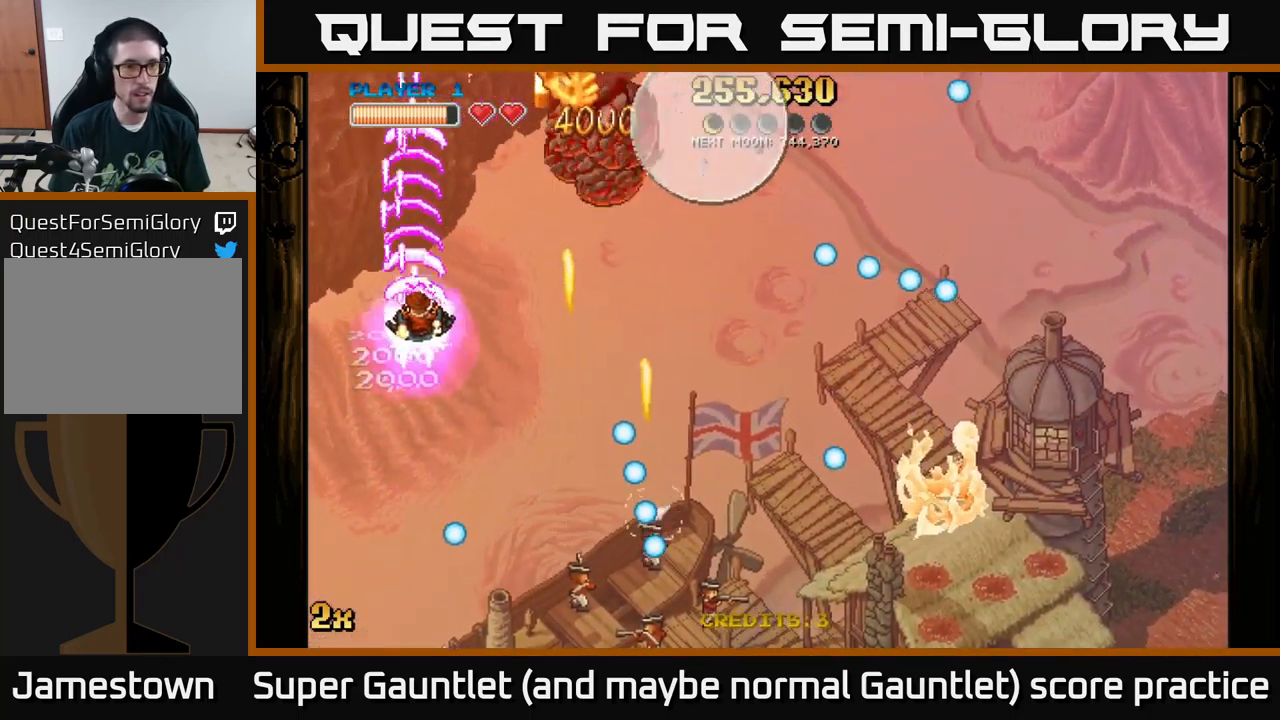
{"buttons": ["A"], "left_stick": "right", "right_stick": "center", "events": [[83, "left_stick", "down-right"], [150, "left_stick", "down-left"], [317, "left_stick", "left"], [500, "left_stick", "right"]]}
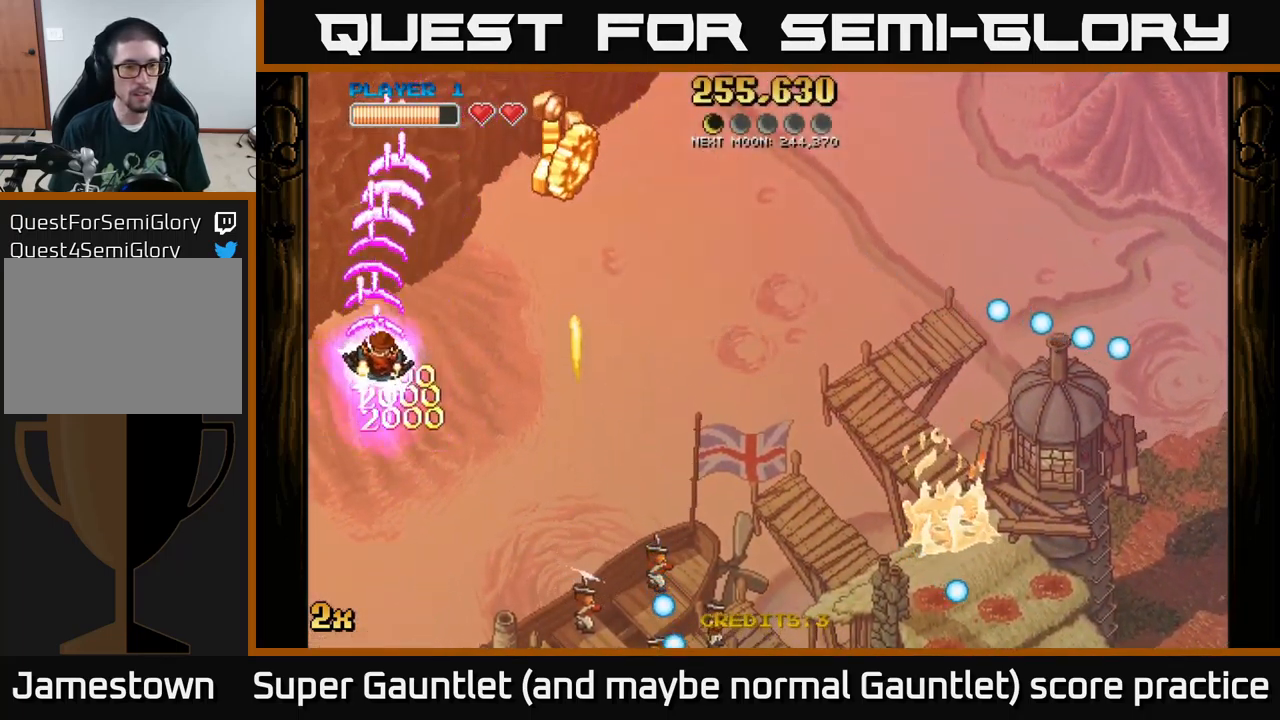
{"buttons": ["A"], "left_stick": "down", "right_stick": "center", "events": [[167, "left_stick", "down-right"], [317, "left_stick", "down"]]}
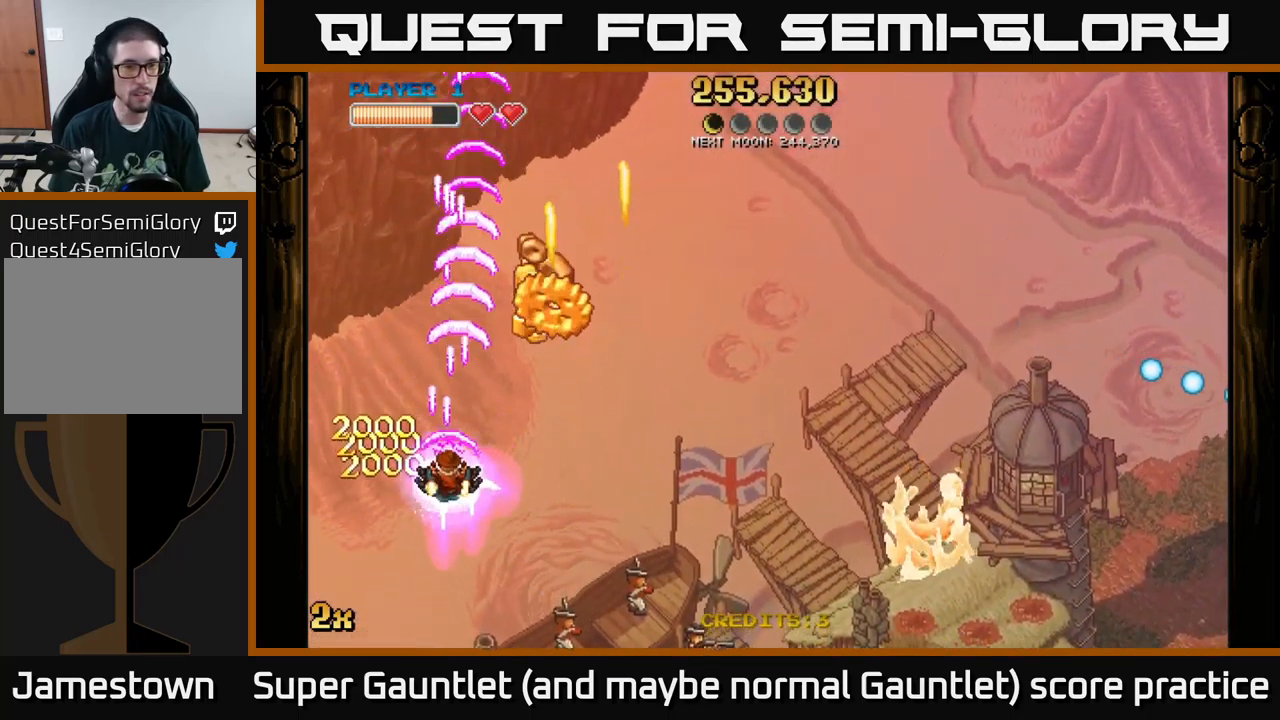
{"buttons": ["A"], "left_stick": "up-right", "right_stick": "center", "events": [[316, "X", "down"], [316, "left_stick", "up-right"], [466, "X", "up"]]}